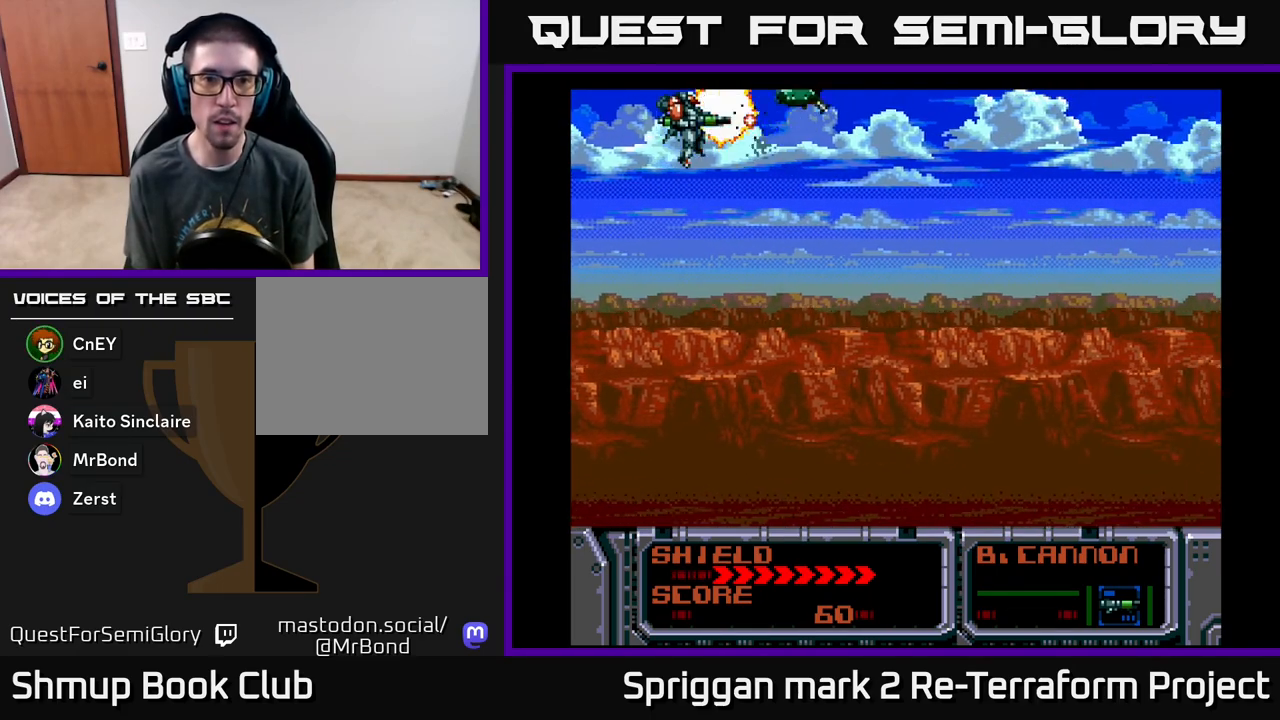
Gameplay with a controller (Xbox layout); each line is a JSON object with the inputs held at the frame after it. "events" lists button and stick changes between this image and that frame as [ms after this image, input, new state], when the widget could be followed in between. Not read: left_stick right_stick.
{"buttons": ["A", "DPAD_DOWN", "DPAD_RIGHT"], "events": [[83, "DPAD_RIGHT", "down"], [117, "DPAD_UP", "up"], [150, "DPAD_DOWN", "down"], [150, "DPAD_RIGHT", "up"], [500, "DPAD_RIGHT", "down"]]}
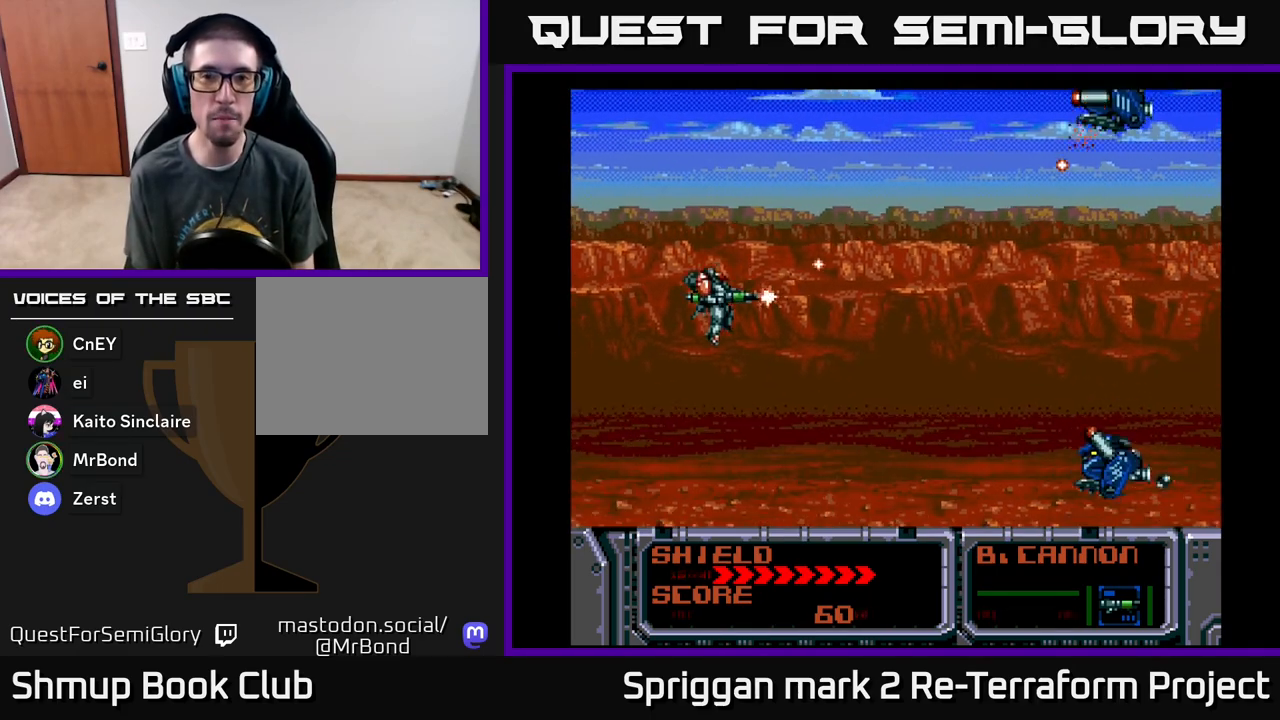
{"buttons": ["A", "DPAD_UP"], "events": [[33, "DPAD_DOWN", "up"], [50, "DPAD_RIGHT", "up"], [50, "DPAD_UP", "down"], [233, "DPAD_UP", "up"], [250, "DPAD_RIGHT", "down"], [300, "DPAD_RIGHT", "up"], [417, "DPAD_UP", "down"]]}
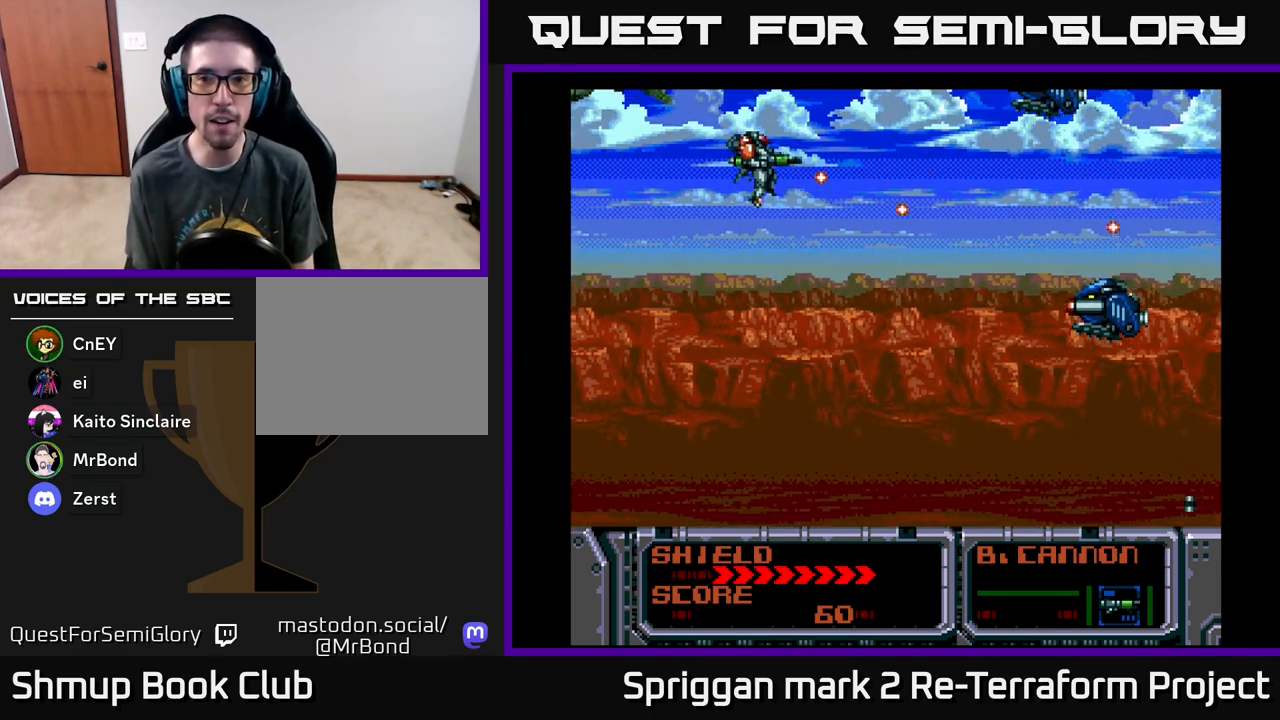
{"buttons": ["A", "DPAD_DOWN"], "events": [[17, "DPAD_RIGHT", "down"], [33, "DPAD_UP", "up"], [100, "DPAD_RIGHT", "up"], [117, "DPAD_DOWN", "down"], [217, "DPAD_RIGHT", "down"], [250, "DPAD_DOWN", "up"], [267, "DPAD_RIGHT", "up"], [267, "DPAD_UP", "down"], [350, "DPAD_RIGHT", "down"], [367, "DPAD_UP", "up"], [400, "DPAD_DOWN", "down"], [417, "DPAD_RIGHT", "up"]]}
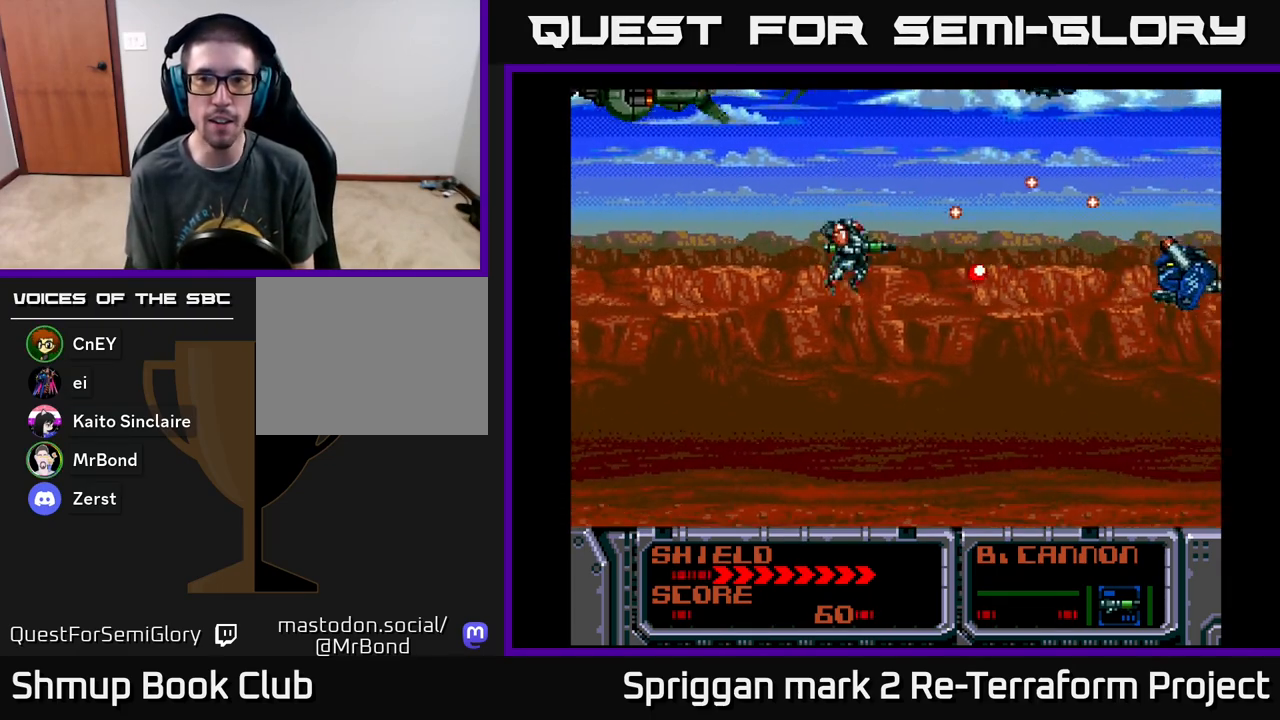
{"buttons": ["A"], "events": [[100, "DPAD_DOWN", "up"], [283, "DPAD_LEFT", "down"], [383, "DPAD_LEFT", "up"]]}
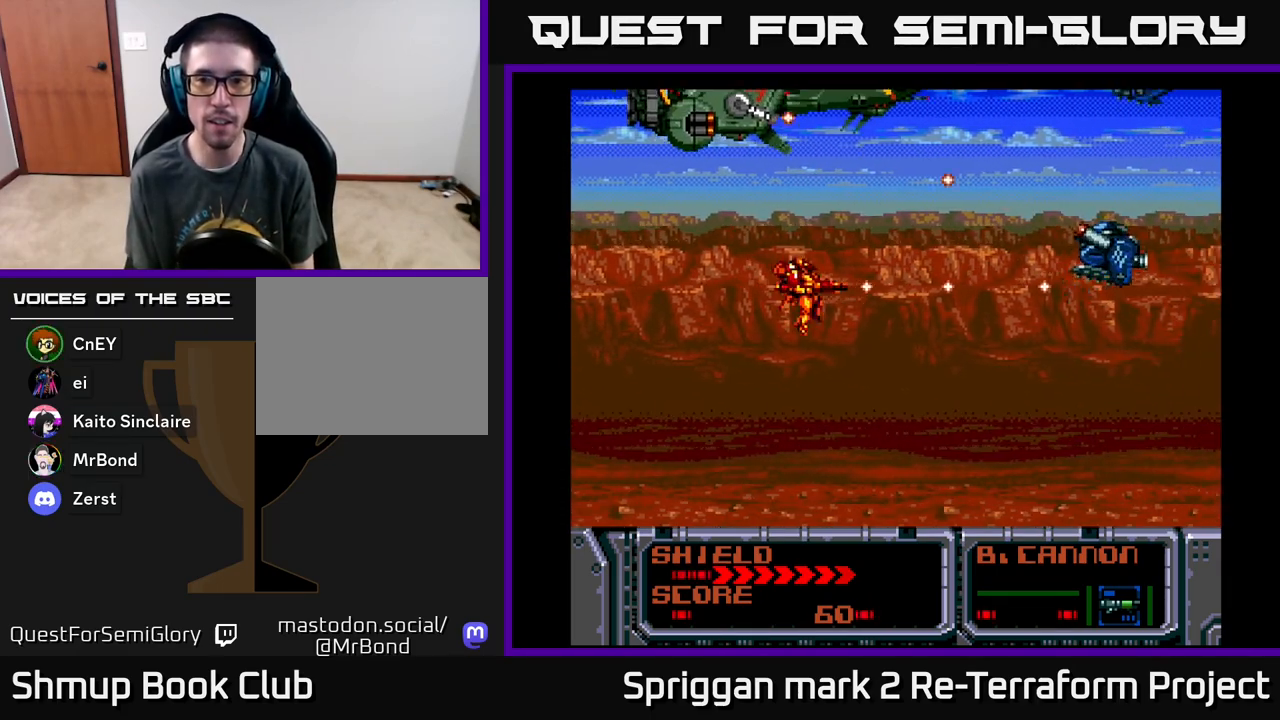
{"buttons": ["A", "DPAD_DOWN"], "events": [[117, "DPAD_UP", "down"], [217, "DPAD_LEFT", "down"], [283, "DPAD_LEFT", "up"], [333, "DPAD_RIGHT", "down"], [350, "DPAD_UP", "up"], [383, "DPAD_DOWN", "down"], [433, "DPAD_RIGHT", "up"]]}
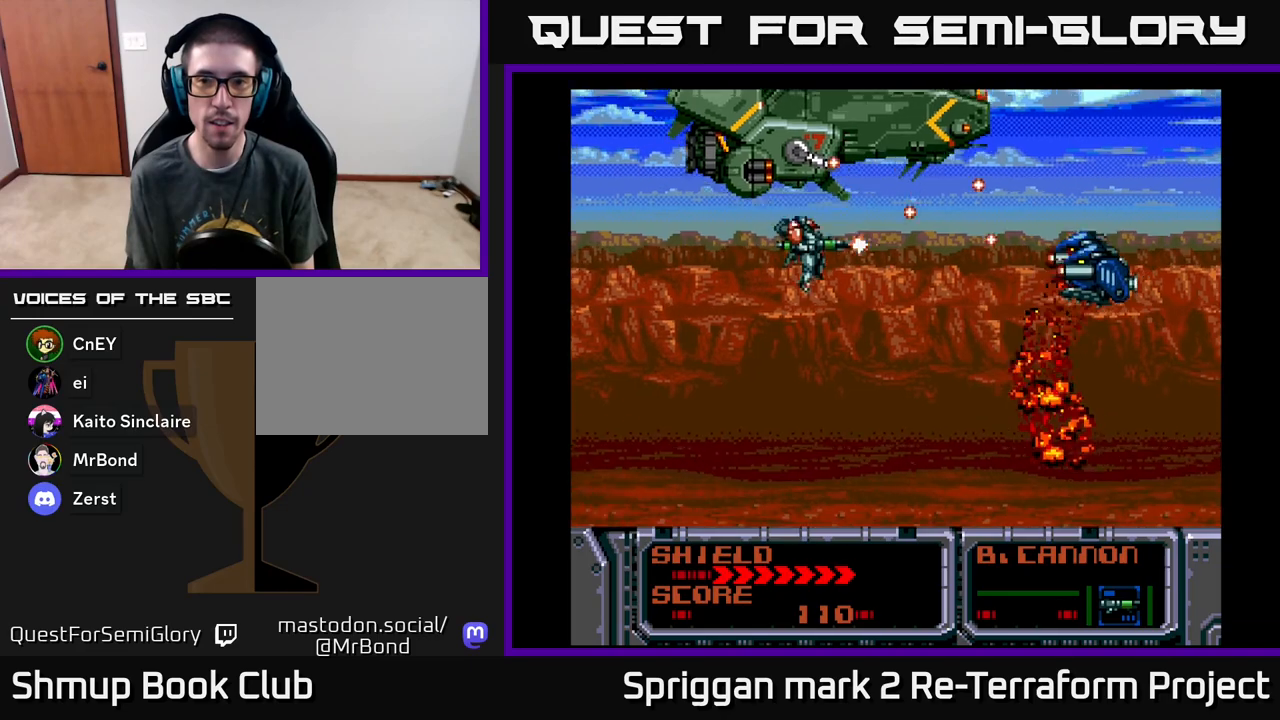
{"buttons": ["A"], "events": [[117, "DPAD_DOWN", "up"]]}
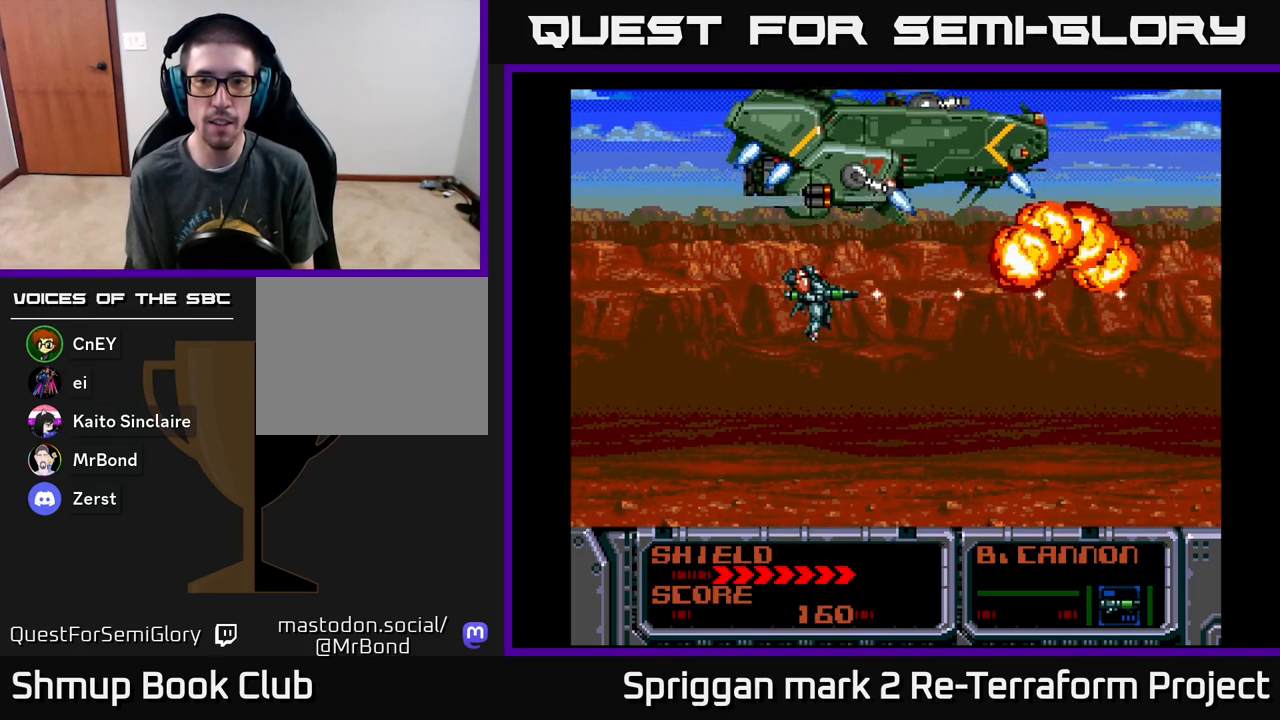
{"buttons": ["A"], "events": [[217, "DPAD_UP", "down"], [283, "DPAD_LEFT", "down"], [333, "DPAD_UP", "up"], [483, "DPAD_LEFT", "up"]]}
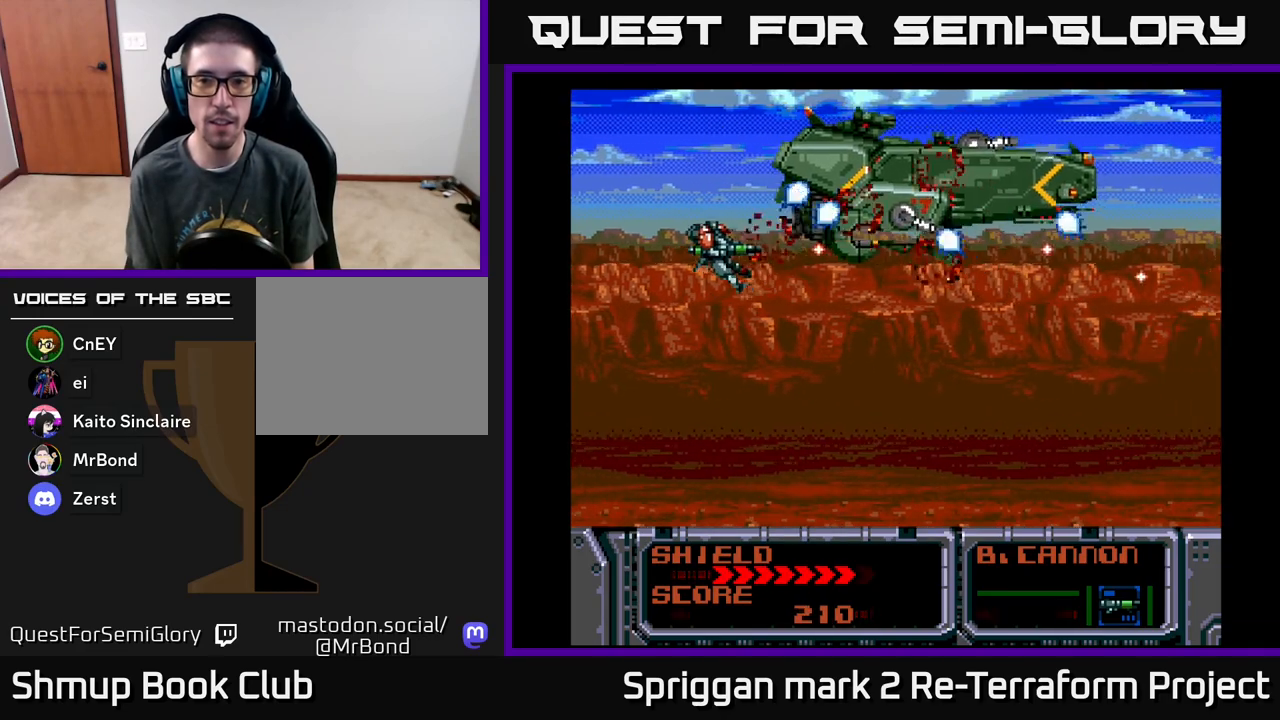
{"buttons": ["A", "DPAD_UP", "DPAD_RIGHT"], "events": [[233, "A", "up"], [250, "DPAD_UP", "down"], [367, "DPAD_RIGHT", "down"], [433, "A", "down"]]}
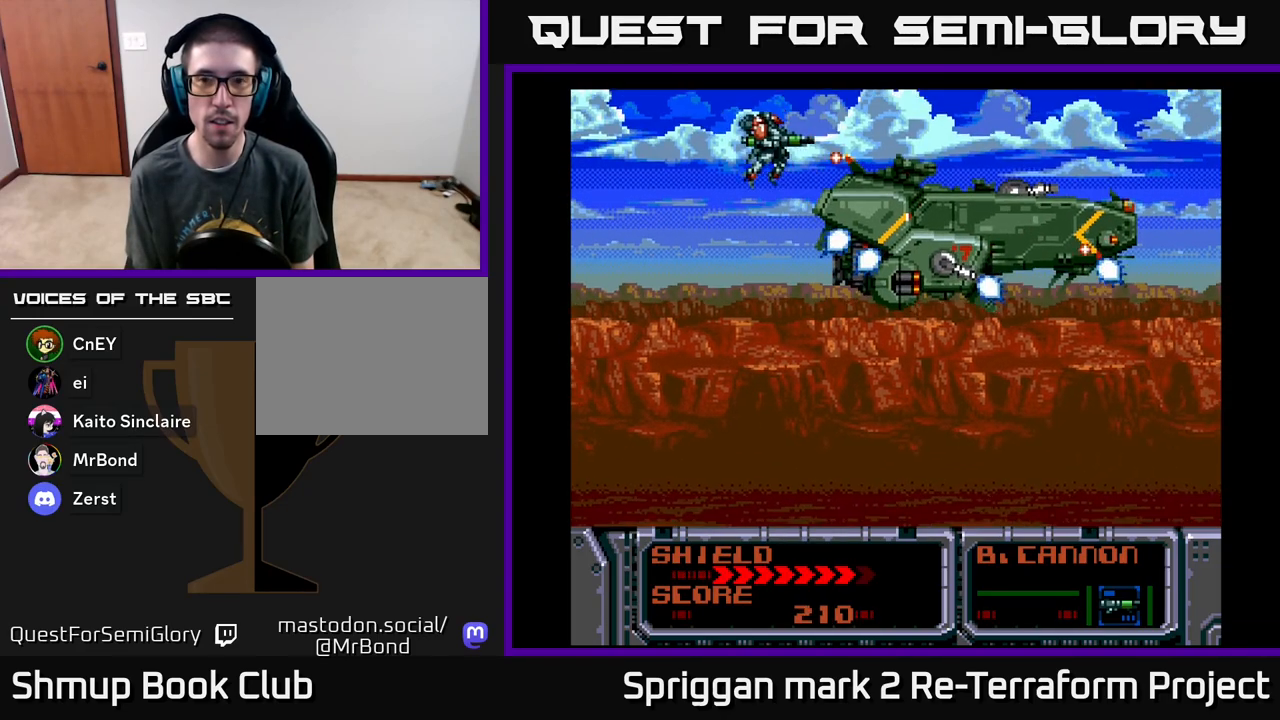
{"buttons": ["A", "DPAD_DOWN"], "events": [[50, "DPAD_RIGHT", "up"], [217, "DPAD_UP", "up"], [383, "DPAD_DOWN", "down"]]}
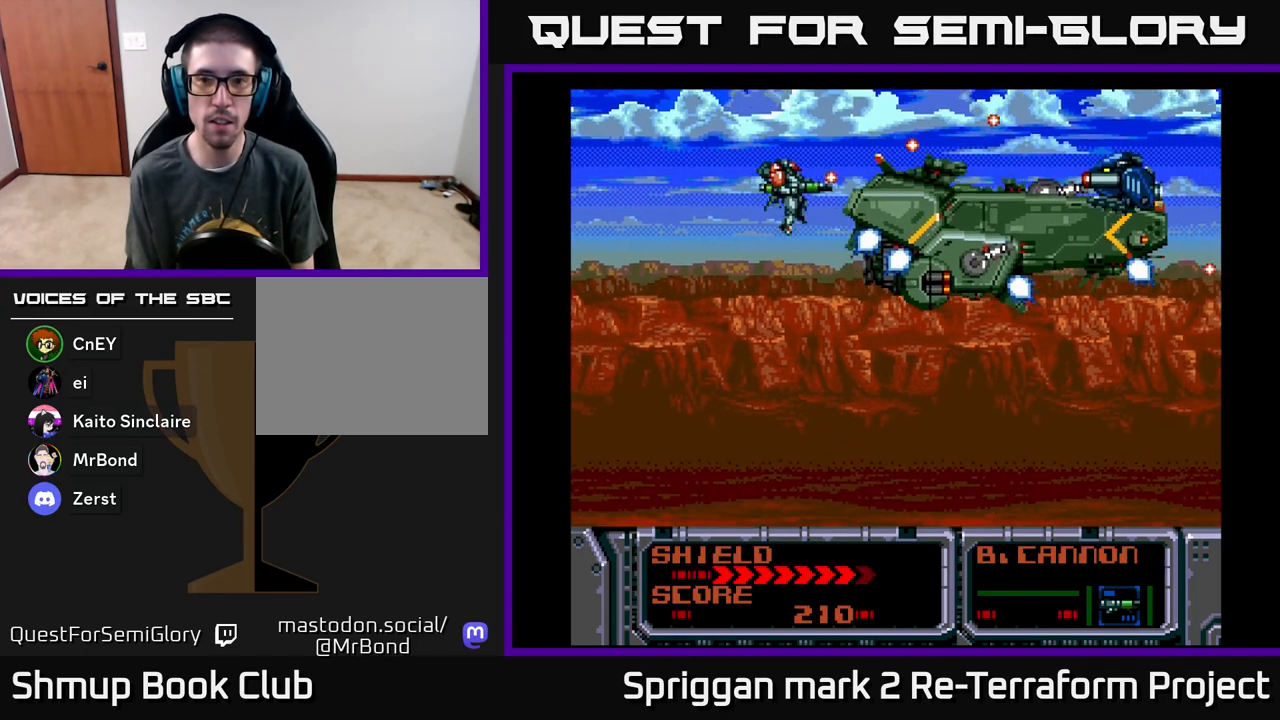
{"buttons": ["A"], "events": [[50, "DPAD_DOWN", "up"], [200, "DPAD_UP", "down"], [283, "DPAD_UP", "up"]]}
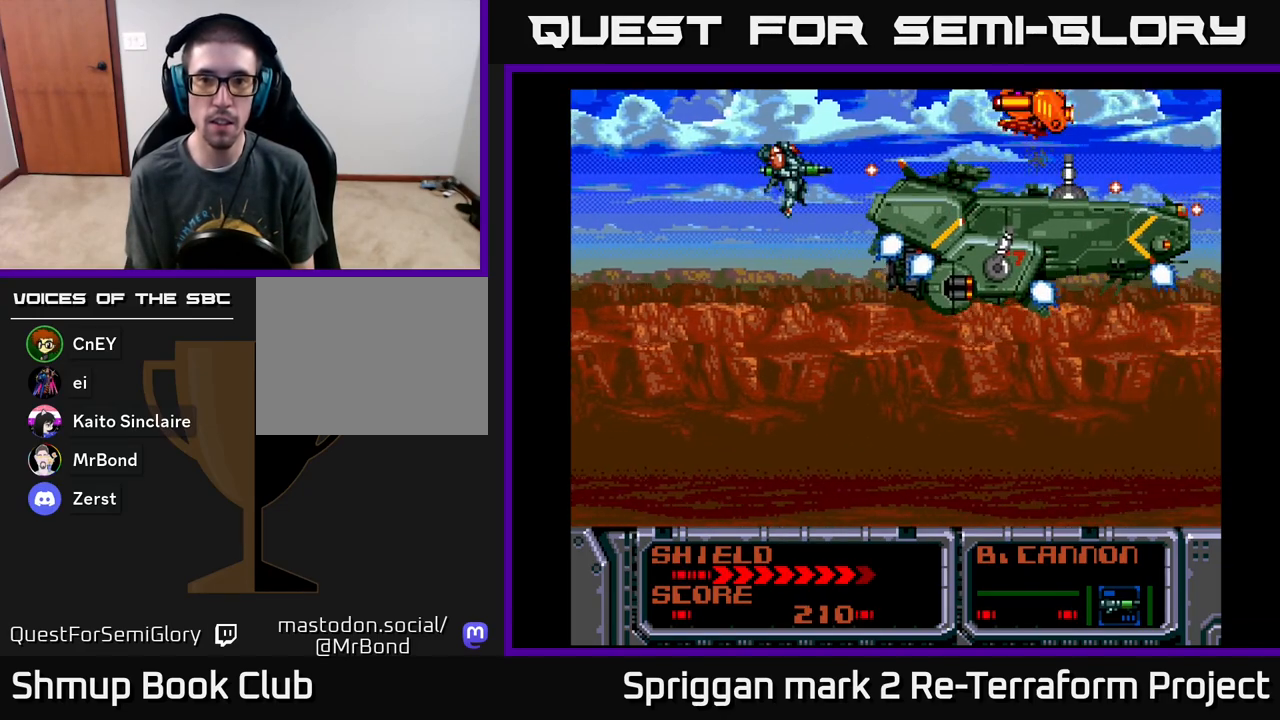
{"buttons": ["A"], "events": [[100, "DPAD_UP", "down"], [183, "DPAD_UP", "up"]]}
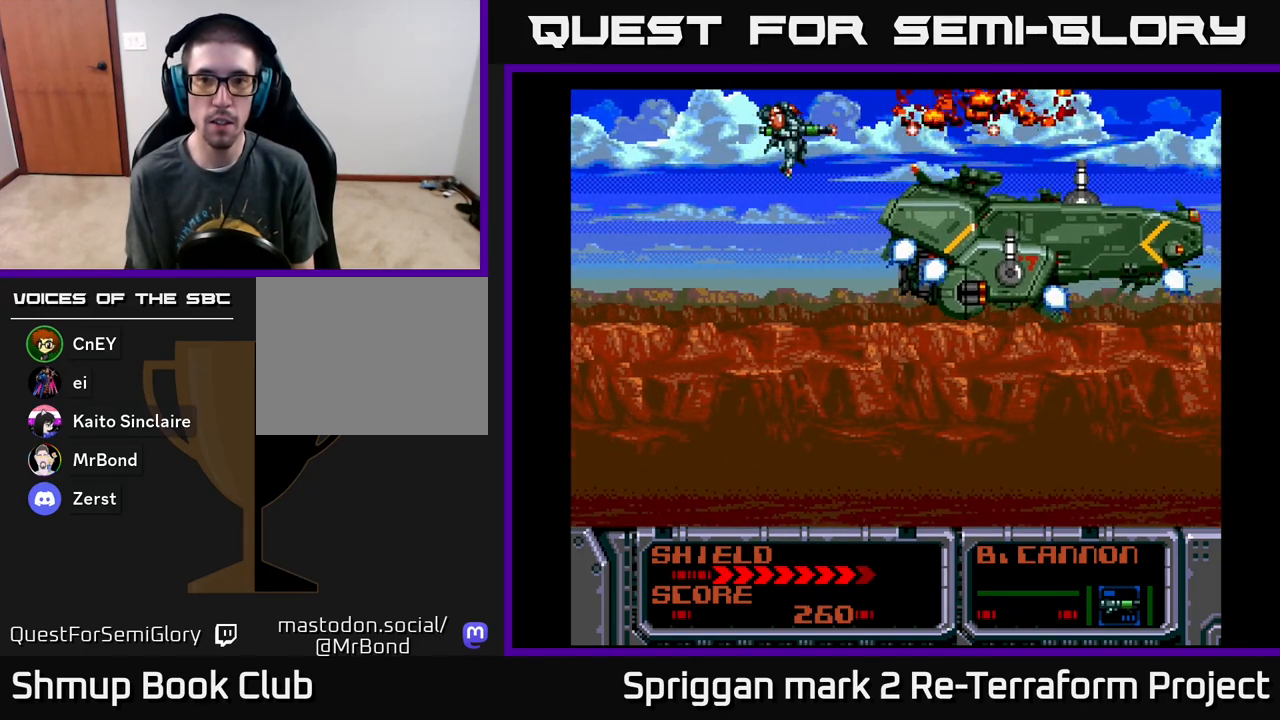
{"buttons": [], "events": [[100, "DPAD_DOWN", "down"], [267, "DPAD_DOWN", "up"], [450, "A", "up"]]}
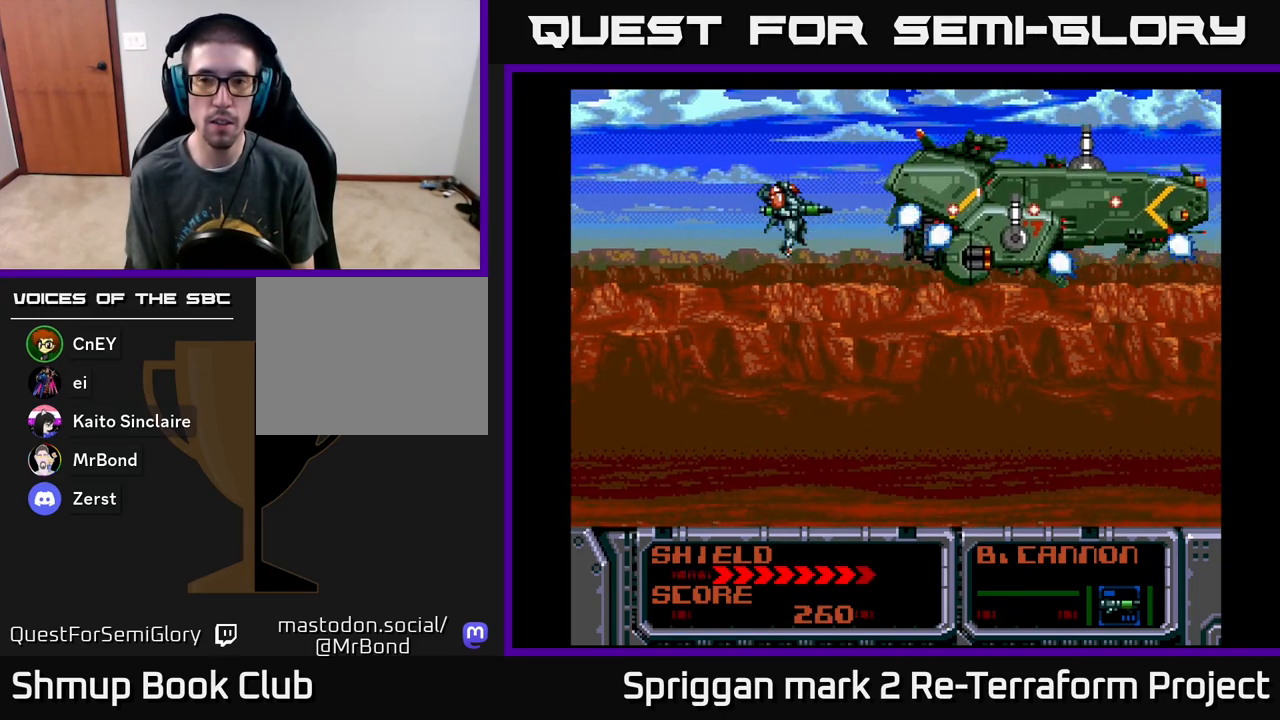
{"buttons": [], "events": []}
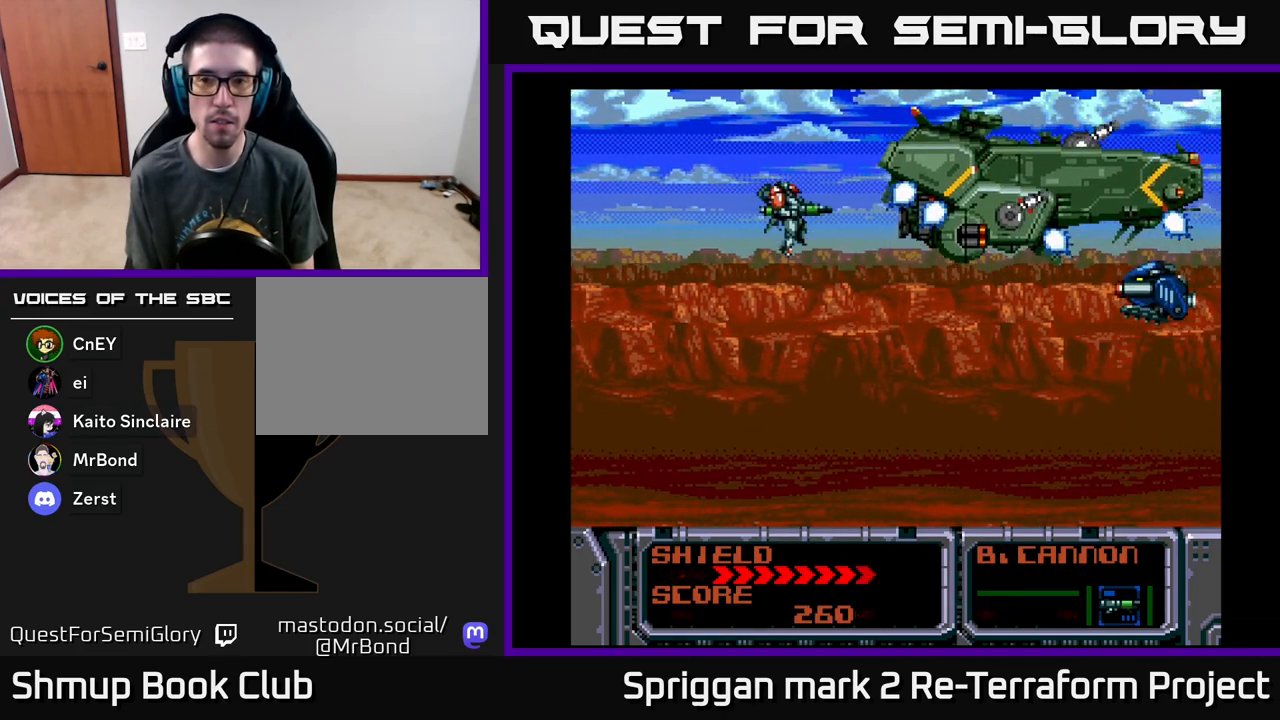
{"buttons": ["A"], "events": [[133, "A", "down"], [283, "DPAD_DOWN", "down"], [300, "DPAD_DOWN", "up"]]}
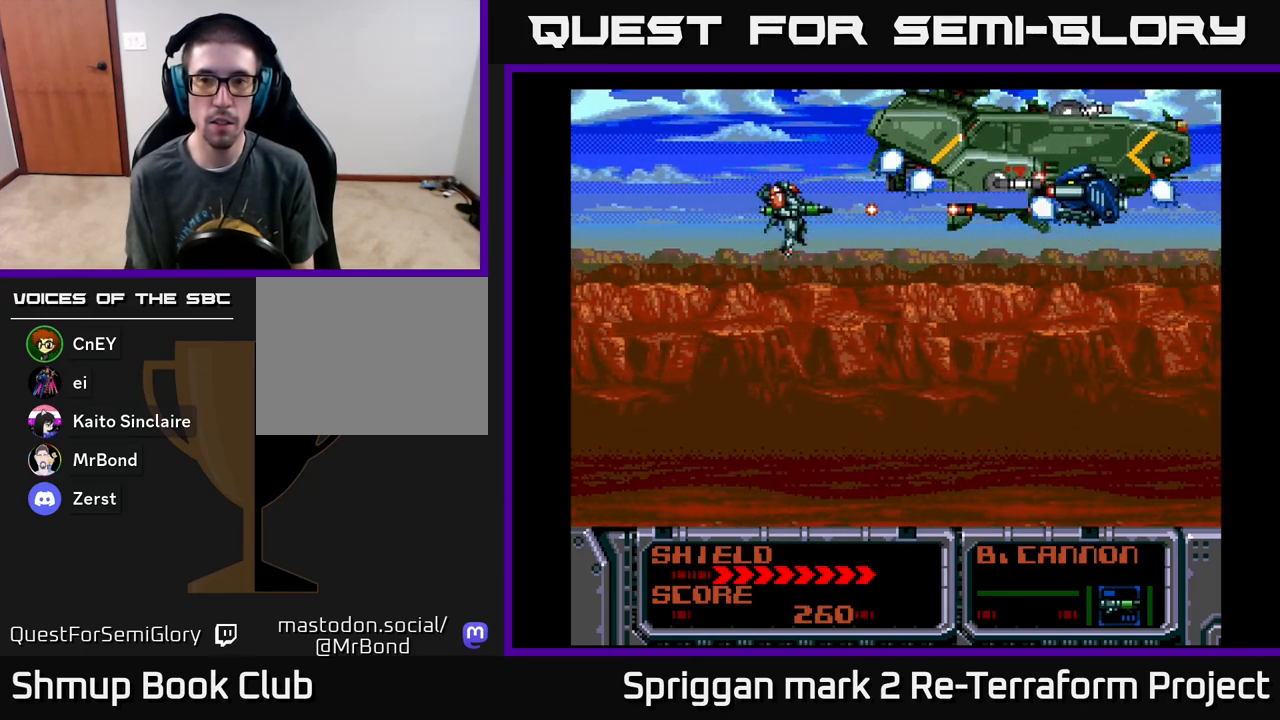
{"buttons": [], "events": [[483, "A", "up"]]}
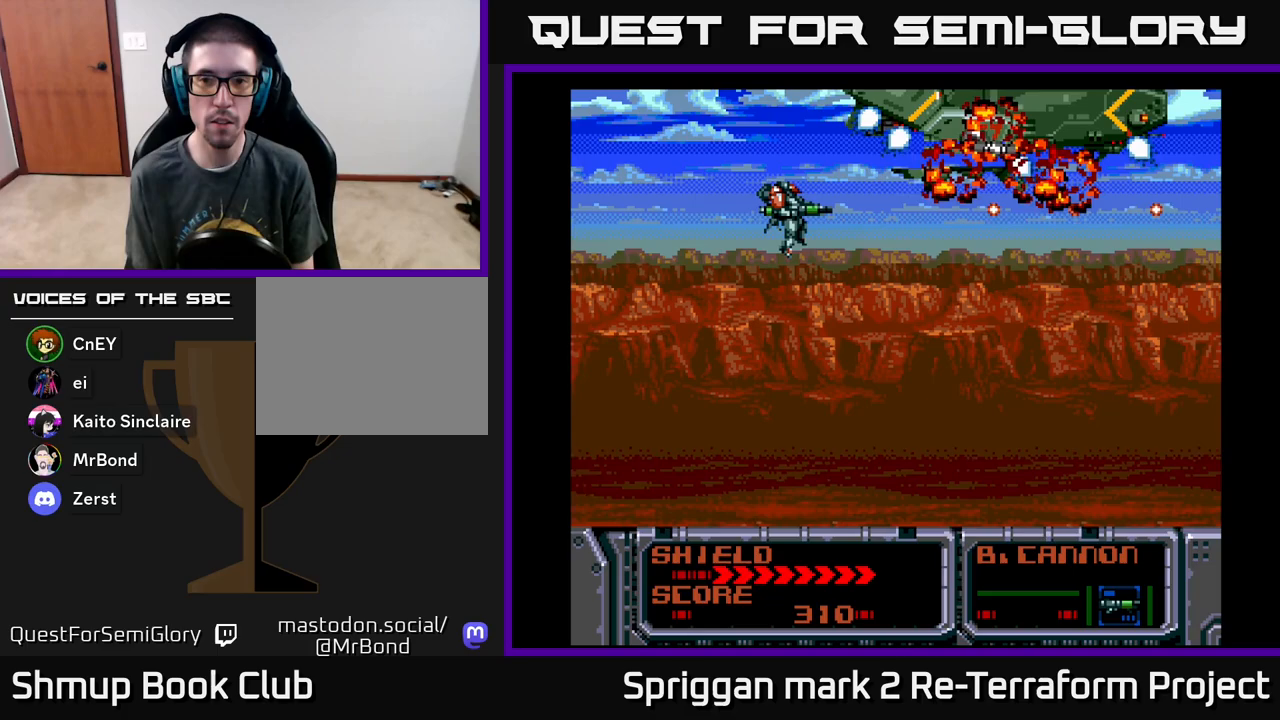
{"buttons": ["A"], "events": [[267, "DPAD_DOWN", "down"], [350, "A", "down"], [350, "DPAD_DOWN", "up"]]}
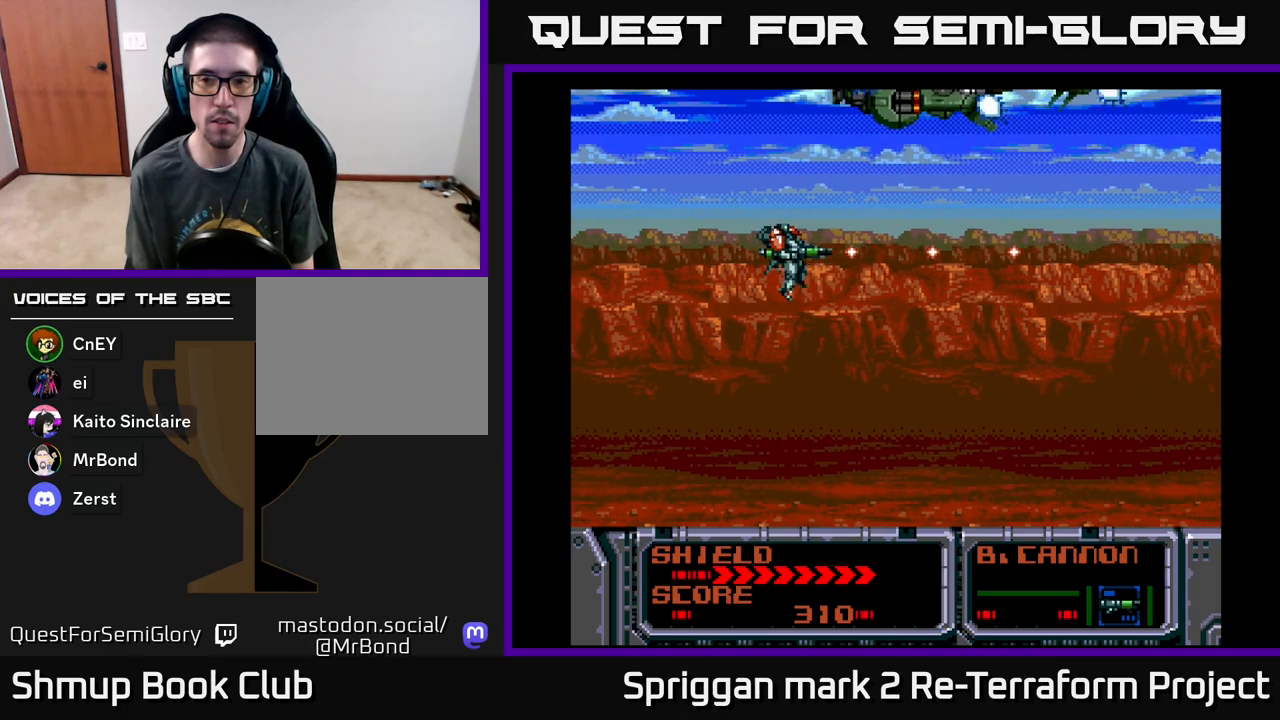
{"buttons": ["A"], "events": []}
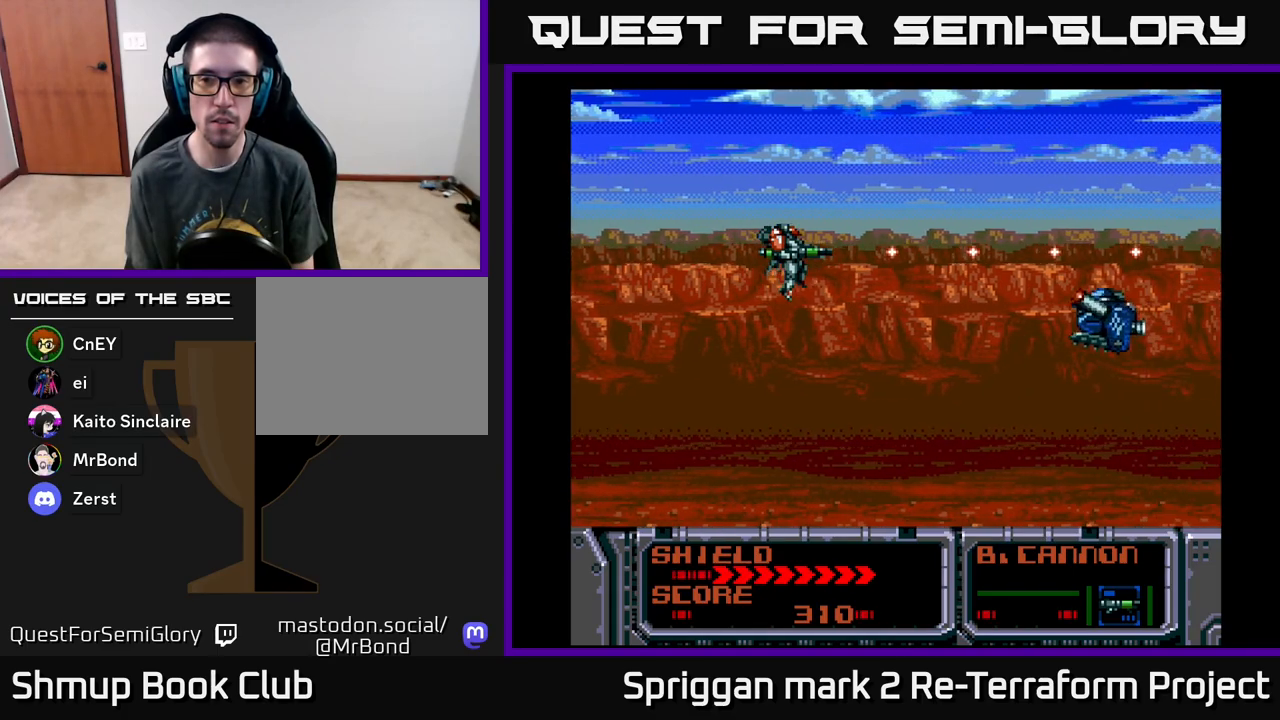
{"buttons": ["A"], "events": [[183, "DPAD_DOWN", "down"], [250, "DPAD_DOWN", "up"]]}
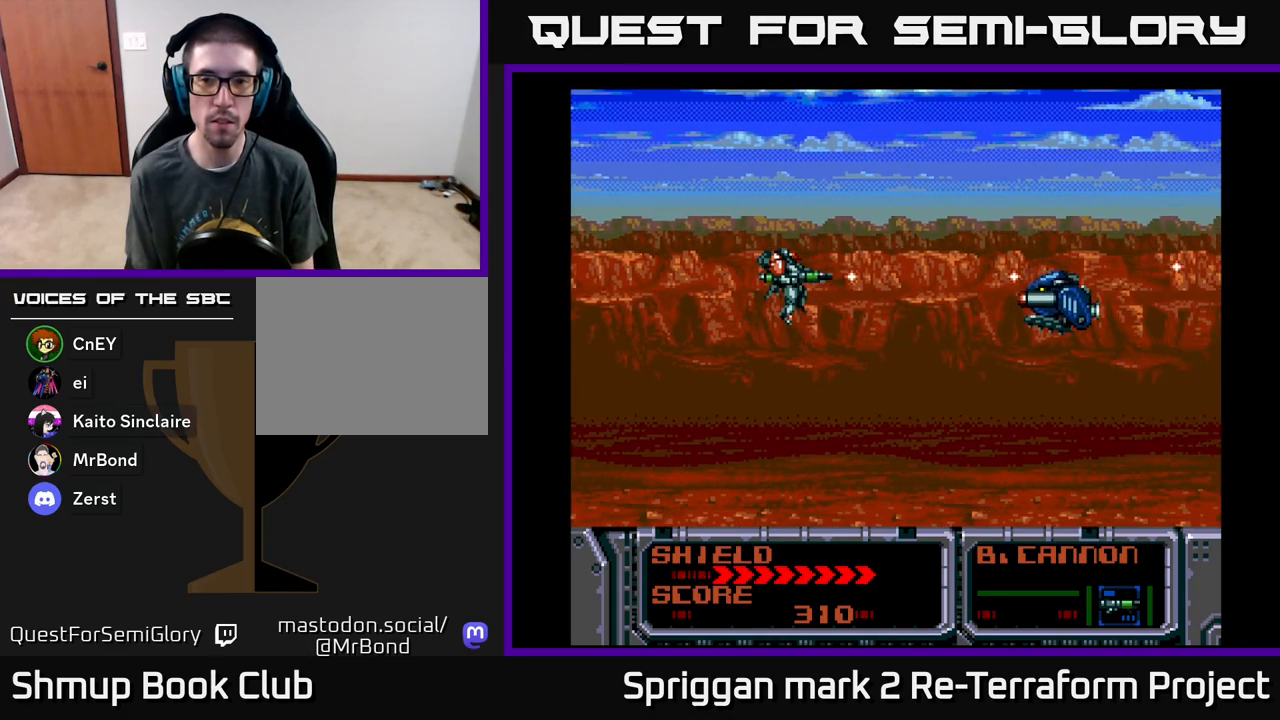
{"buttons": ["A"], "events": []}
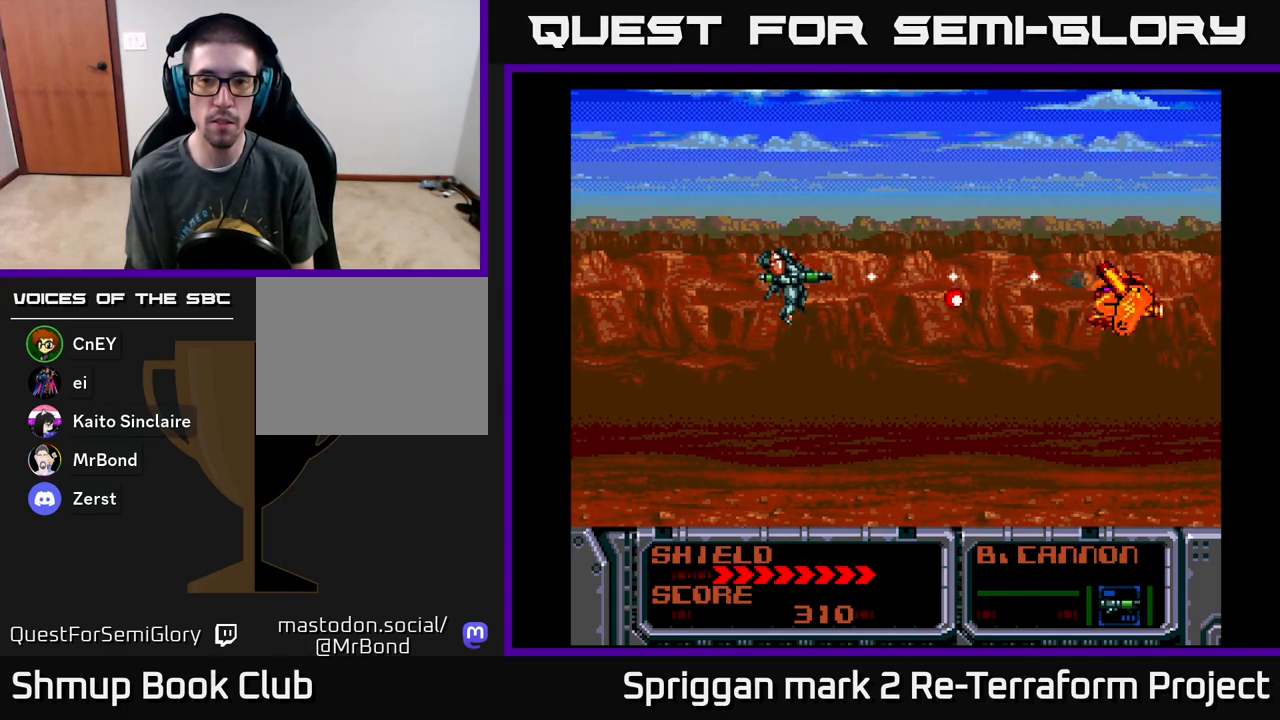
{"buttons": [], "events": [[217, "A", "up"]]}
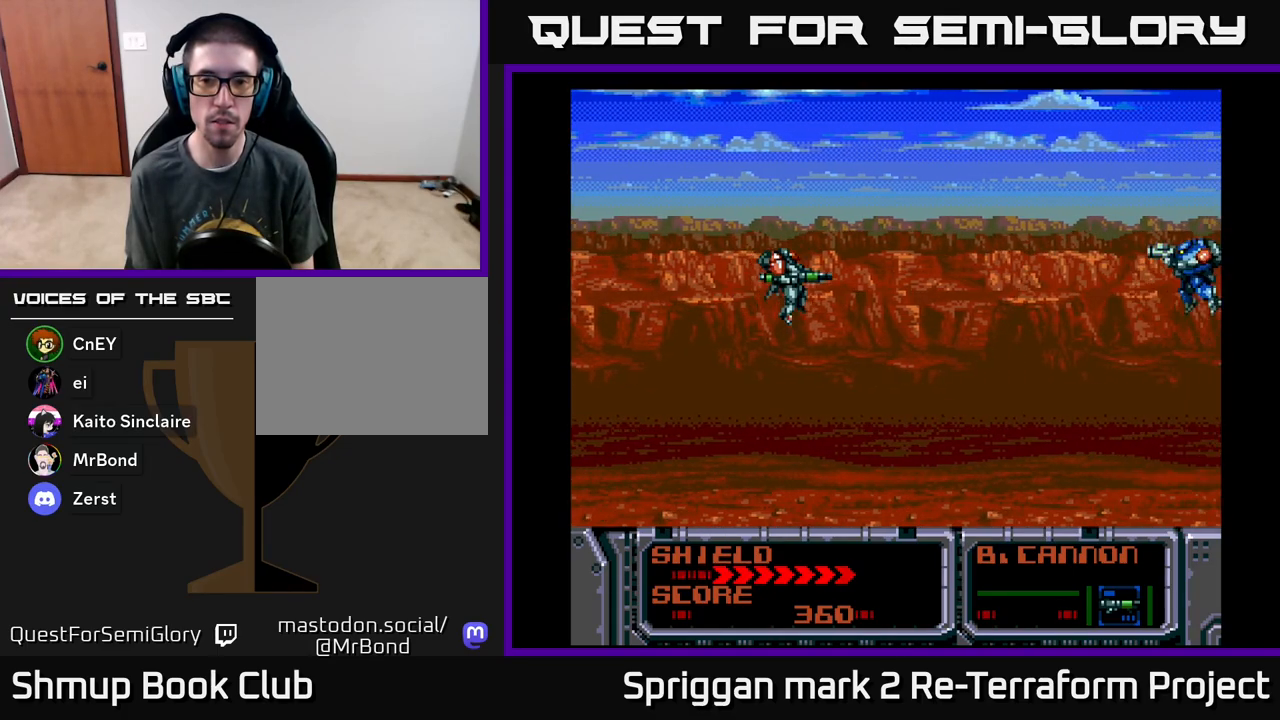
{"buttons": ["A"], "events": [[250, "A", "down"]]}
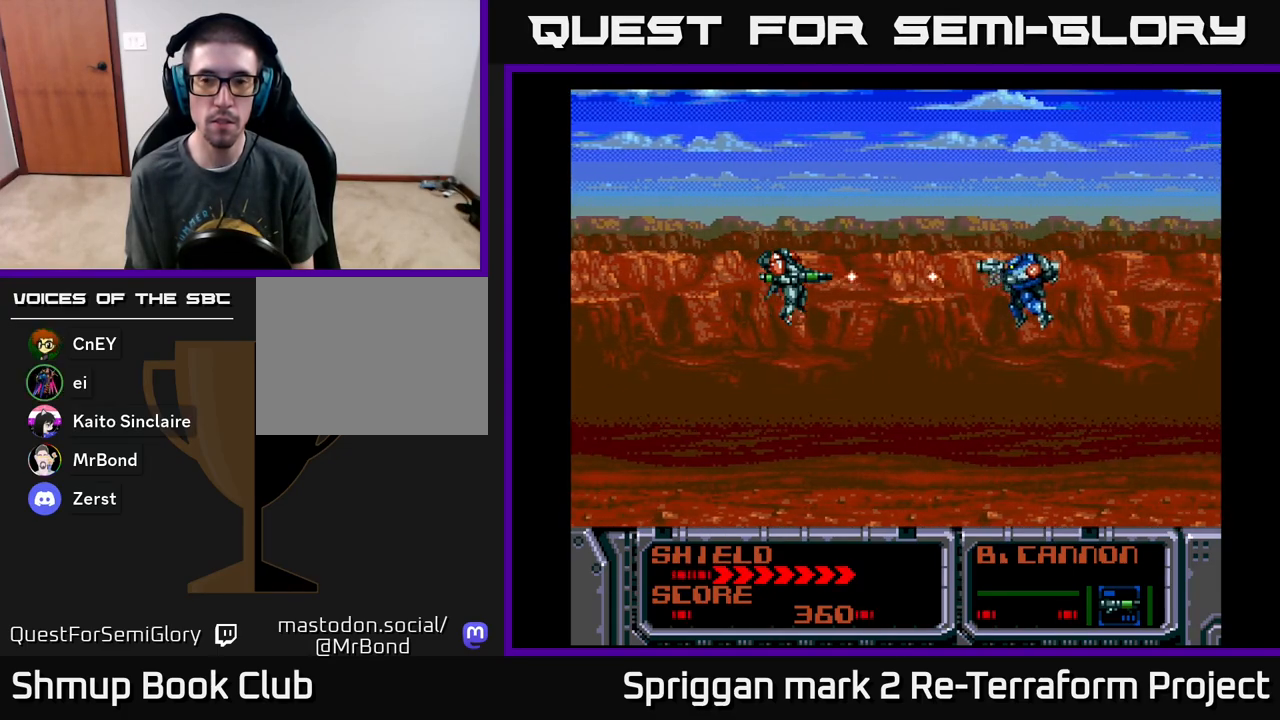
{"buttons": ["A"], "events": []}
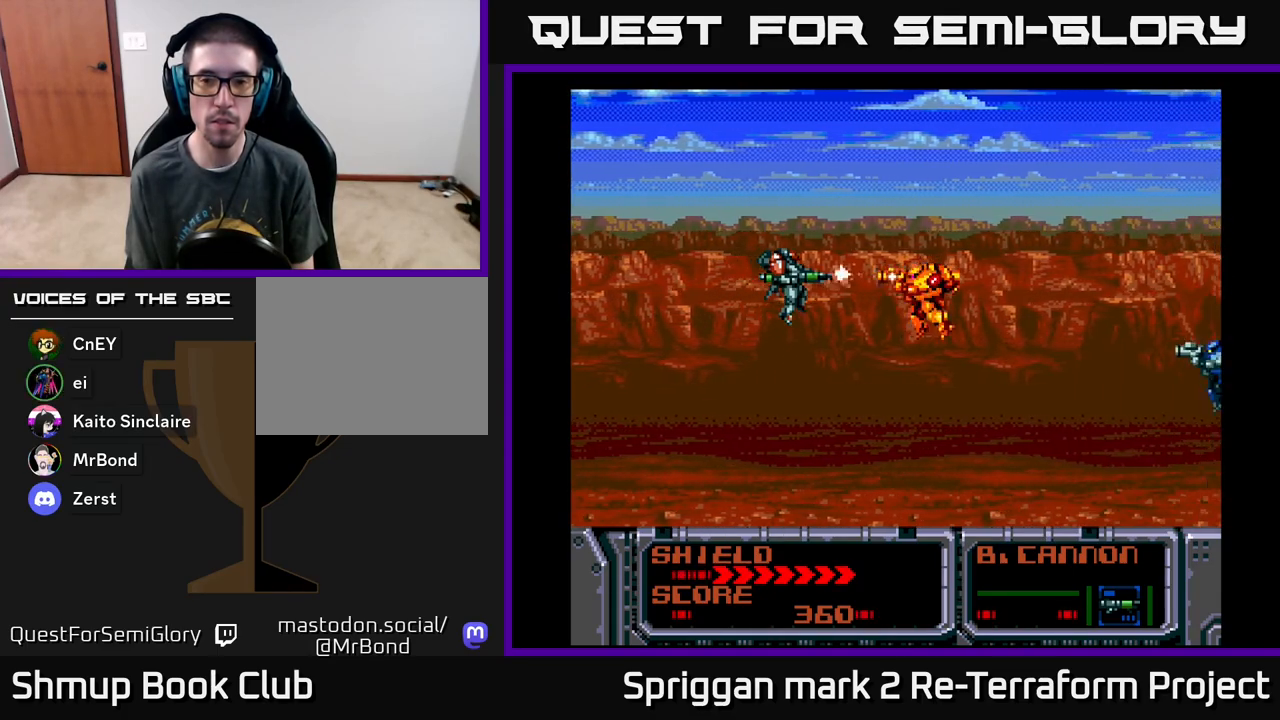
{"buttons": ["A", "DPAD_DOWN"], "events": [[450, "DPAD_DOWN", "down"]]}
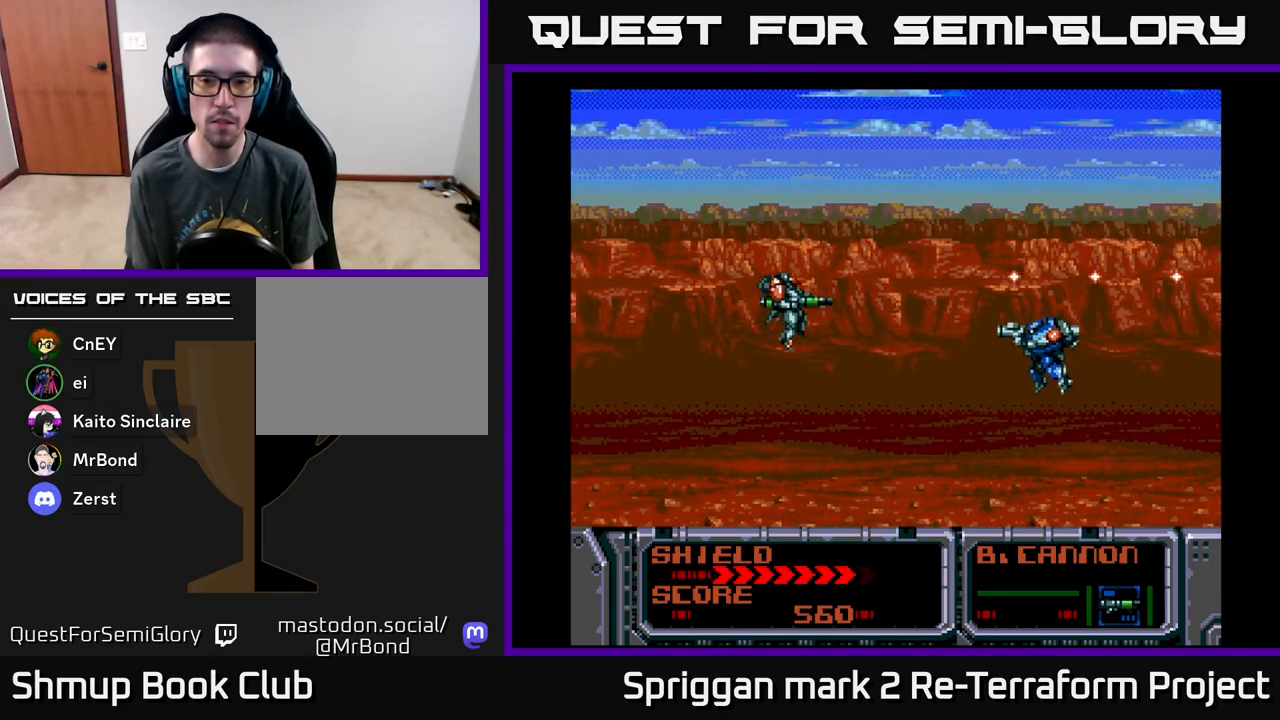
{"buttons": ["A"], "events": [[33, "DPAD_DOWN", "up"]]}
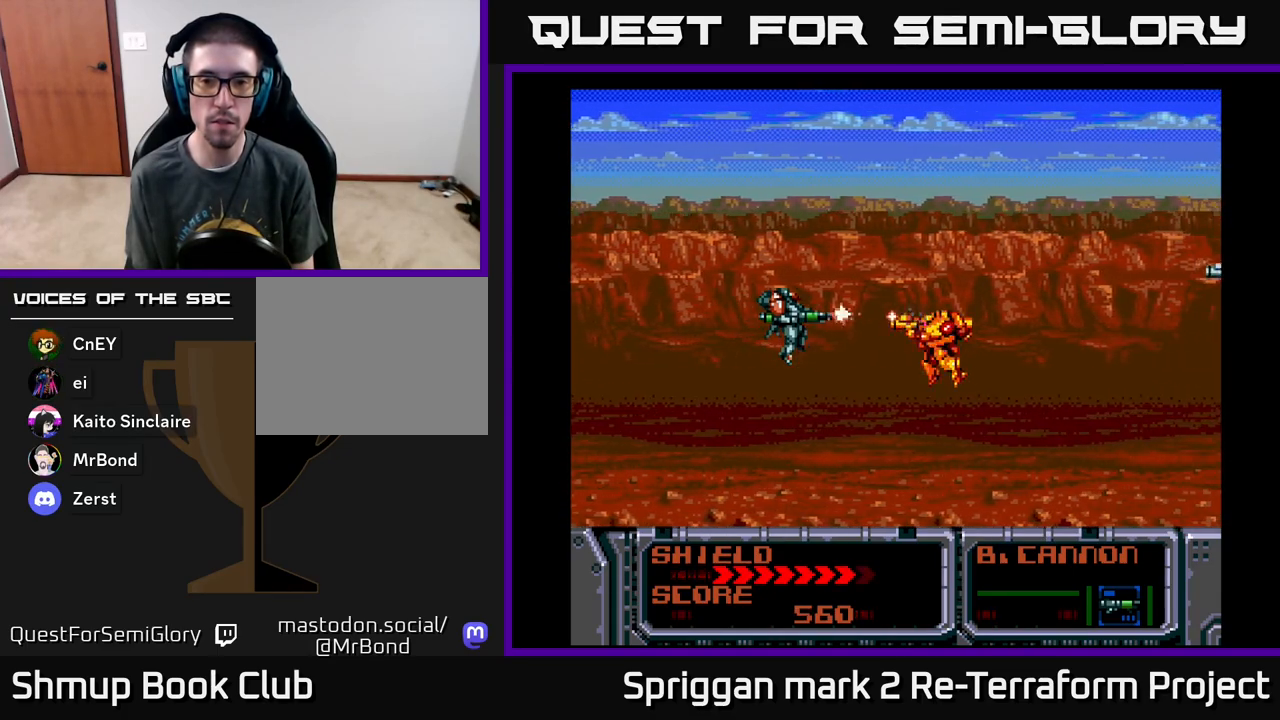
{"buttons": ["A"], "events": []}
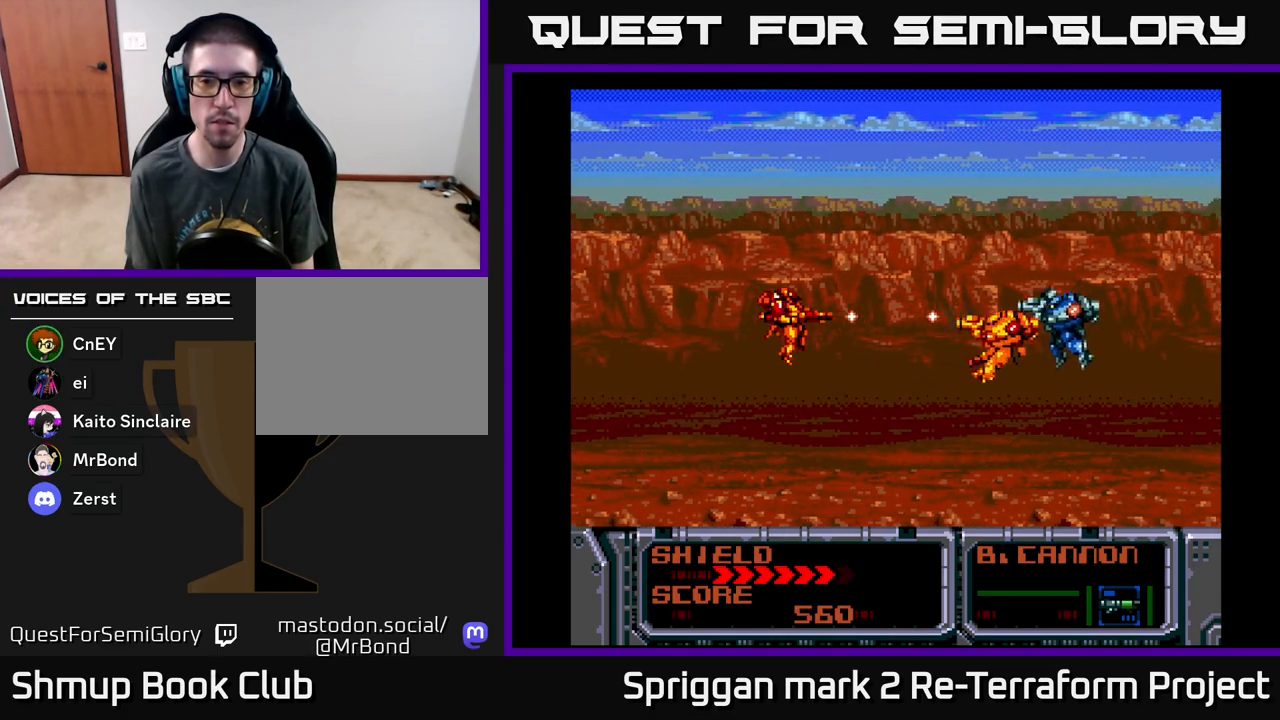
{"buttons": ["A"], "events": []}
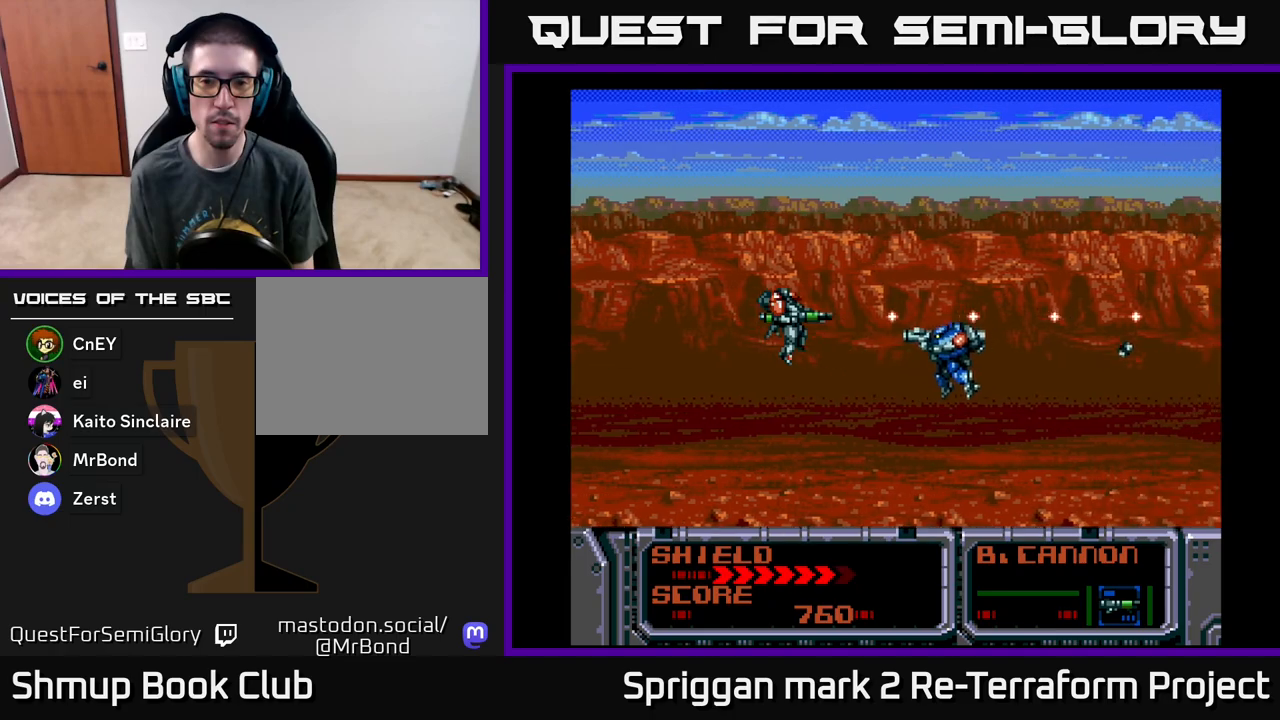
{"buttons": ["A", "DPAD_LEFT"], "events": [[83, "DPAD_DOWN", "down"], [150, "DPAD_DOWN", "up"], [383, "DPAD_LEFT", "down"]]}
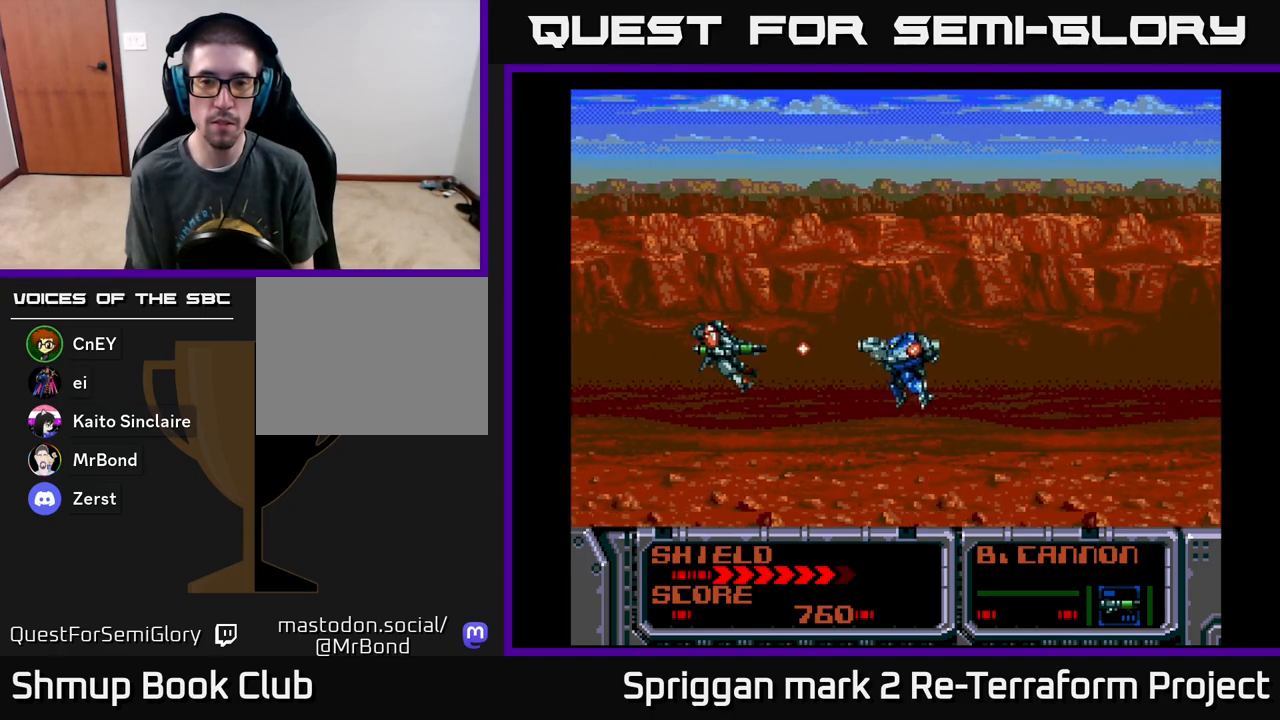
{"buttons": ["A"], "events": [[83, "DPAD_DOWN", "down"], [83, "DPAD_LEFT", "up"], [217, "DPAD_DOWN", "up"]]}